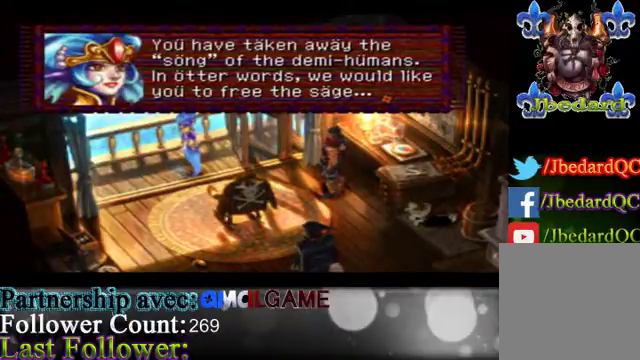
Gameplay with a controller (Xbox layout); each line is a JSON object with the inputs held at the frame after it. "events" lists button and stick changes between this image and that frame as [ms after this image, input, new state], when the widget could be followed in between. Not read: L3 R3 right_stick.
{"buttons": [], "left_stick": "center", "events": [[267, "A", "down"], [467, "A", "up"]]}
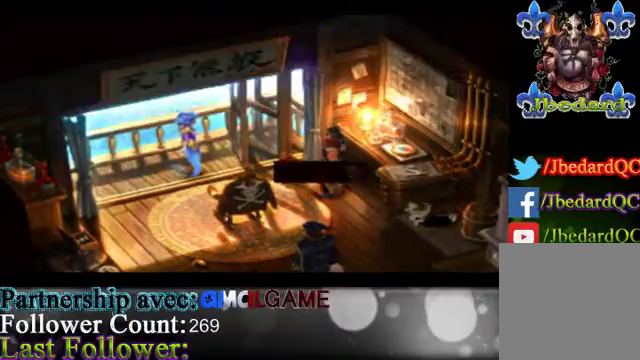
{"buttons": [], "left_stick": "center", "events": []}
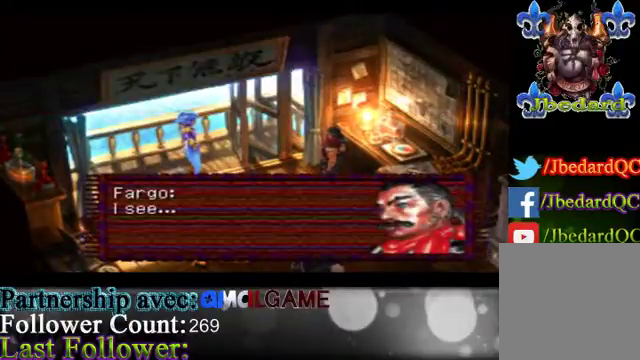
{"buttons": [], "left_stick": "center", "events": []}
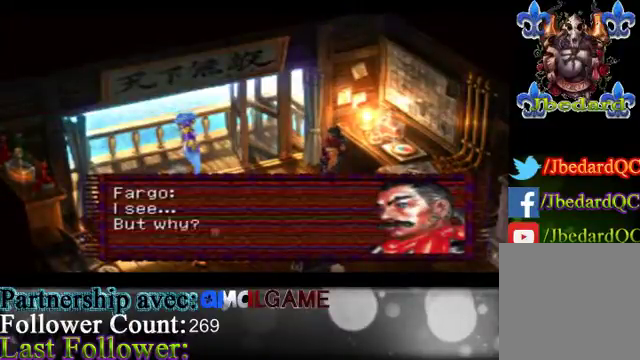
{"buttons": [], "left_stick": "center", "events": []}
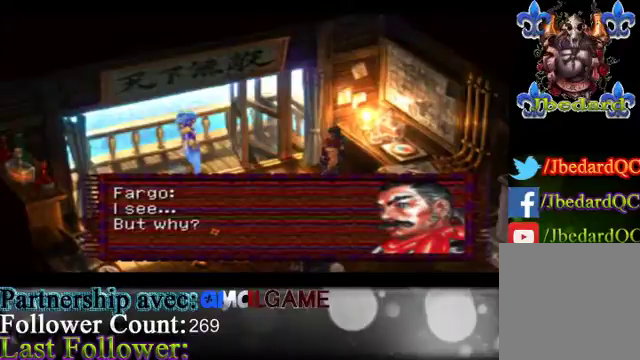
{"buttons": ["A"], "left_stick": "center", "events": [[367, "A", "down"]]}
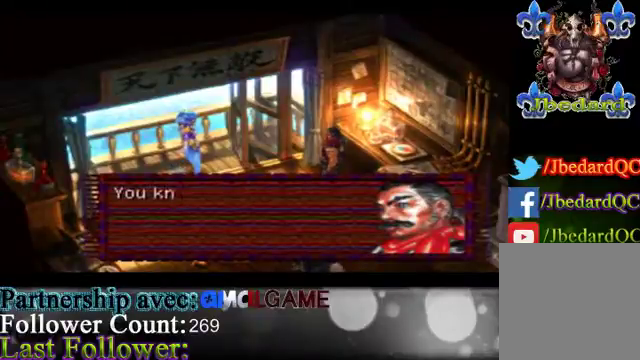
{"buttons": [], "left_stick": "center", "events": [[400, "A", "up"]]}
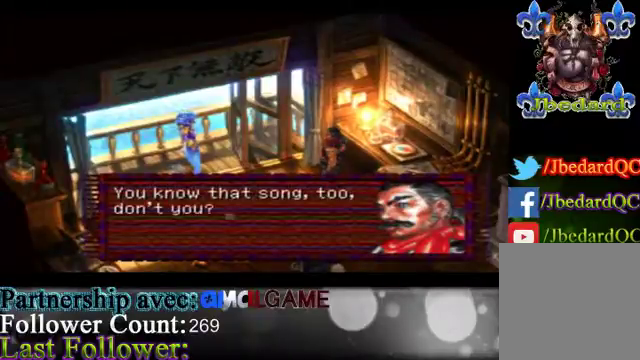
{"buttons": [], "left_stick": "center", "events": []}
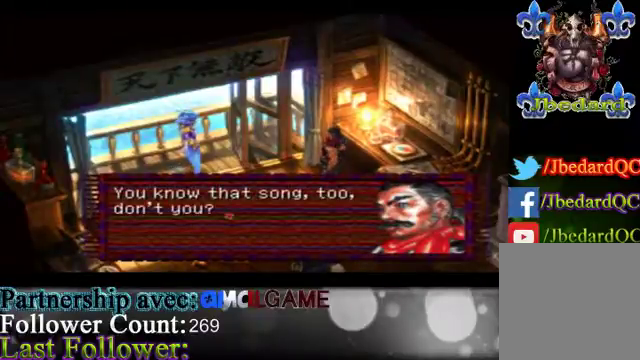
{"buttons": [], "left_stick": "center", "events": []}
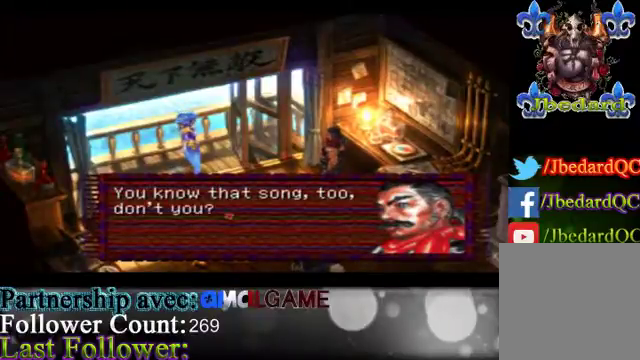
{"buttons": ["A"], "left_stick": "center", "events": [[467, "A", "down"]]}
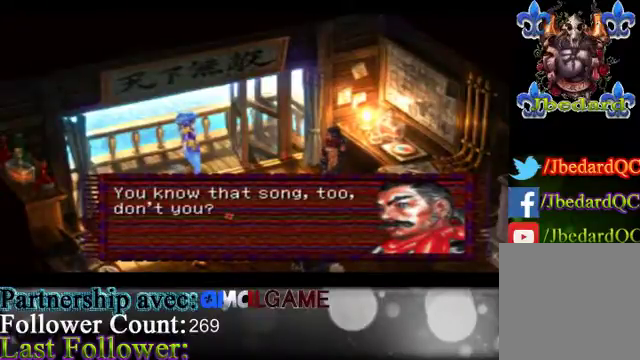
{"buttons": [], "left_stick": "center", "events": [[200, "A", "up"]]}
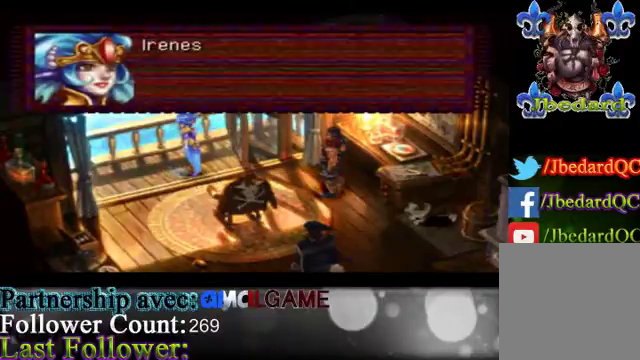
{"buttons": [], "left_stick": "center", "events": []}
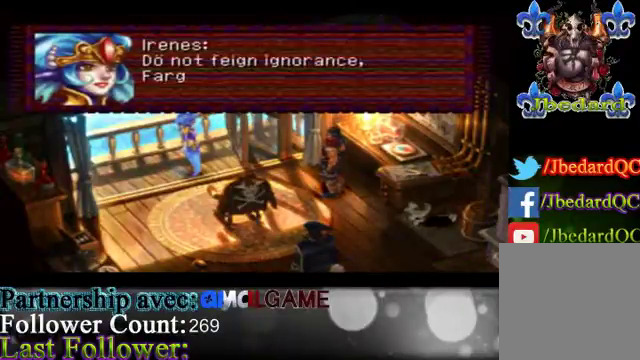
{"buttons": [], "left_stick": "center", "events": []}
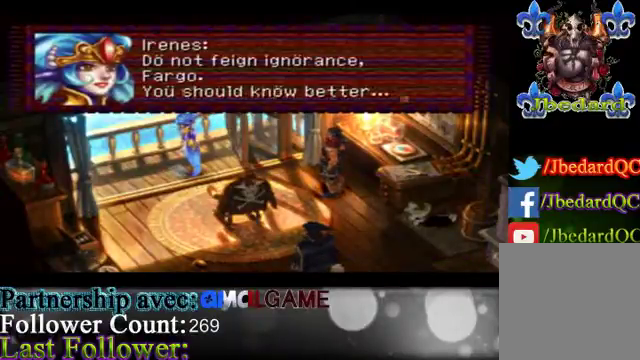
{"buttons": [], "left_stick": "center", "events": []}
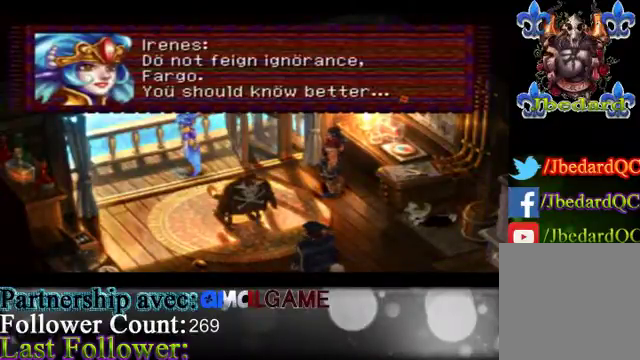
{"buttons": [], "left_stick": "center", "events": []}
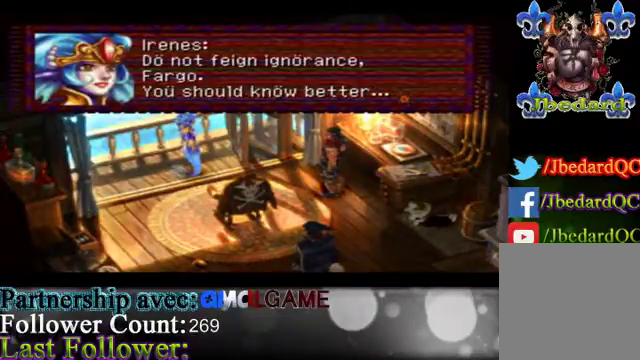
{"buttons": [], "left_stick": "center", "events": []}
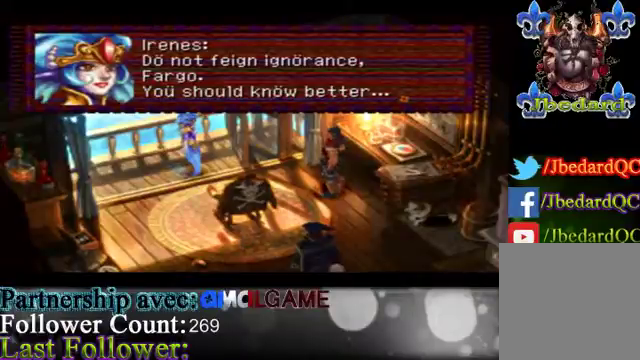
{"buttons": [], "left_stick": "center", "events": []}
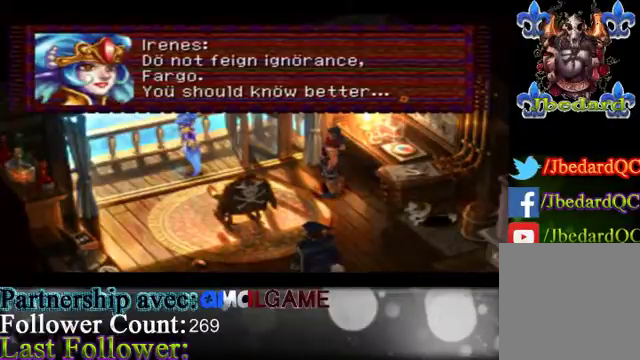
{"buttons": [], "left_stick": "center", "events": []}
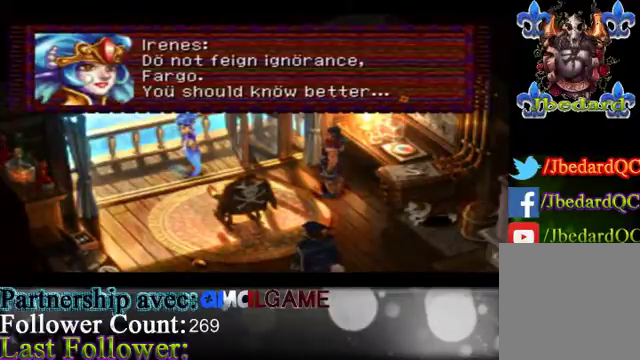
{"buttons": [], "left_stick": "center", "events": []}
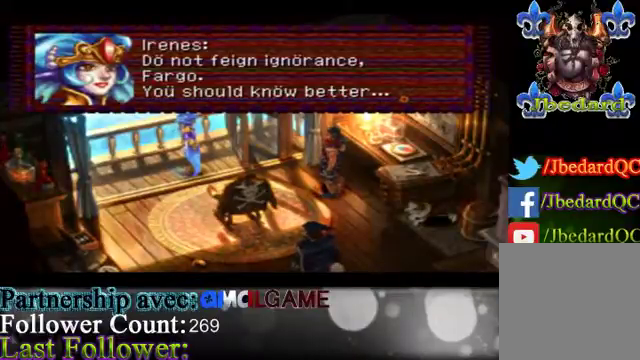
{"buttons": ["A"], "left_stick": "center", "events": [[233, "A", "down"]]}
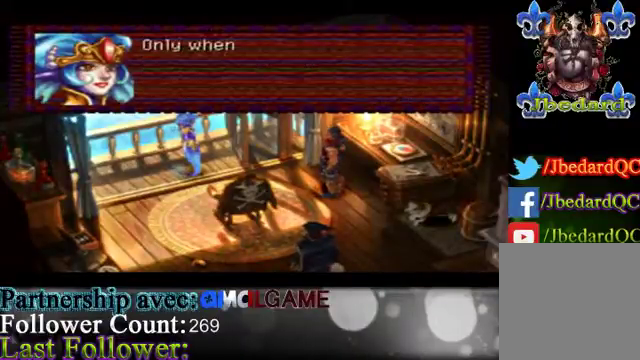
{"buttons": [], "left_stick": "center", "events": [[167, "A", "up"]]}